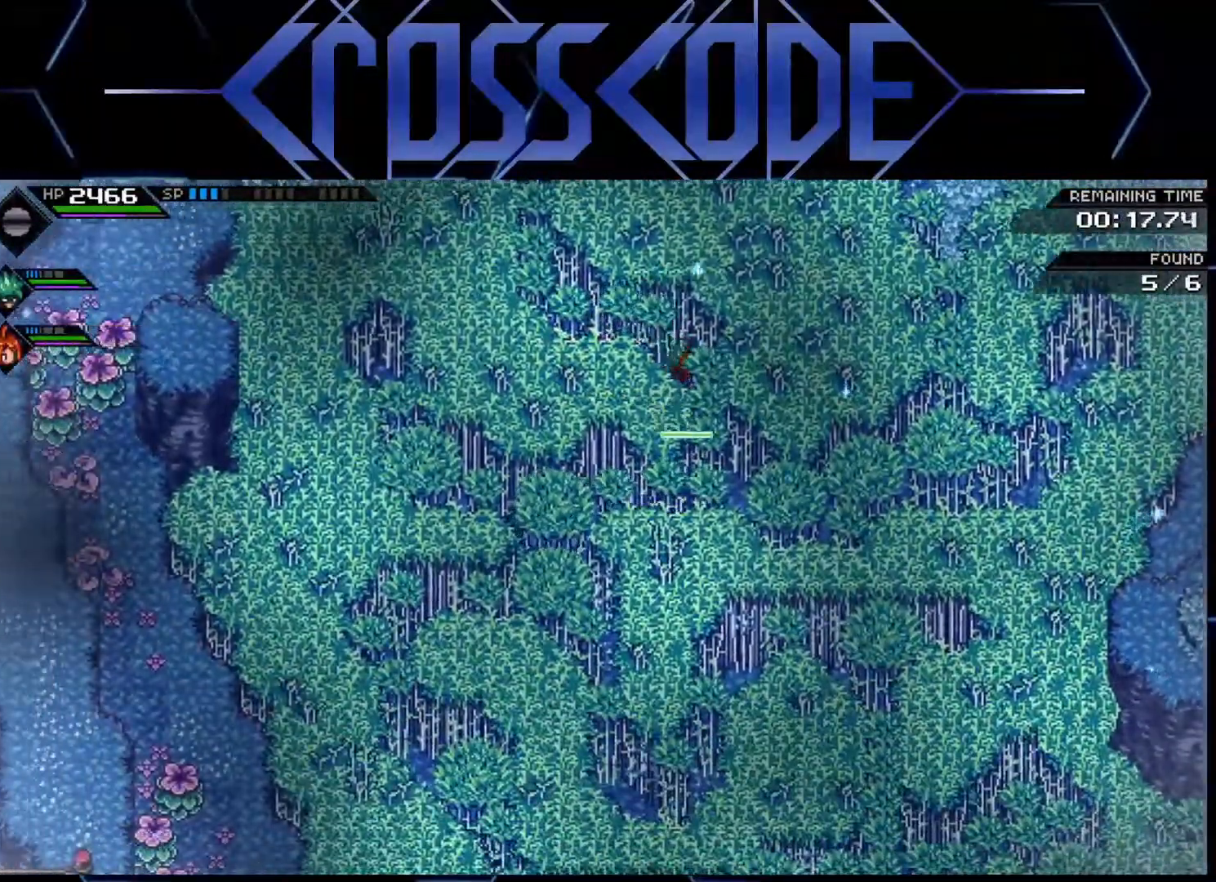
Gameplay with a controller (Xbox layout); each line is a JSON object with the inputs held at the frame after it. "events" lists button and stick changes between this image and that frame as [ms after this image, input, new state], when the widget could be followed in between.
{"buttons": [], "left_stick": "left", "right_stick": "center", "events": [[117, "left_stick", "down-left"], [367, "left_stick", "left"]]}
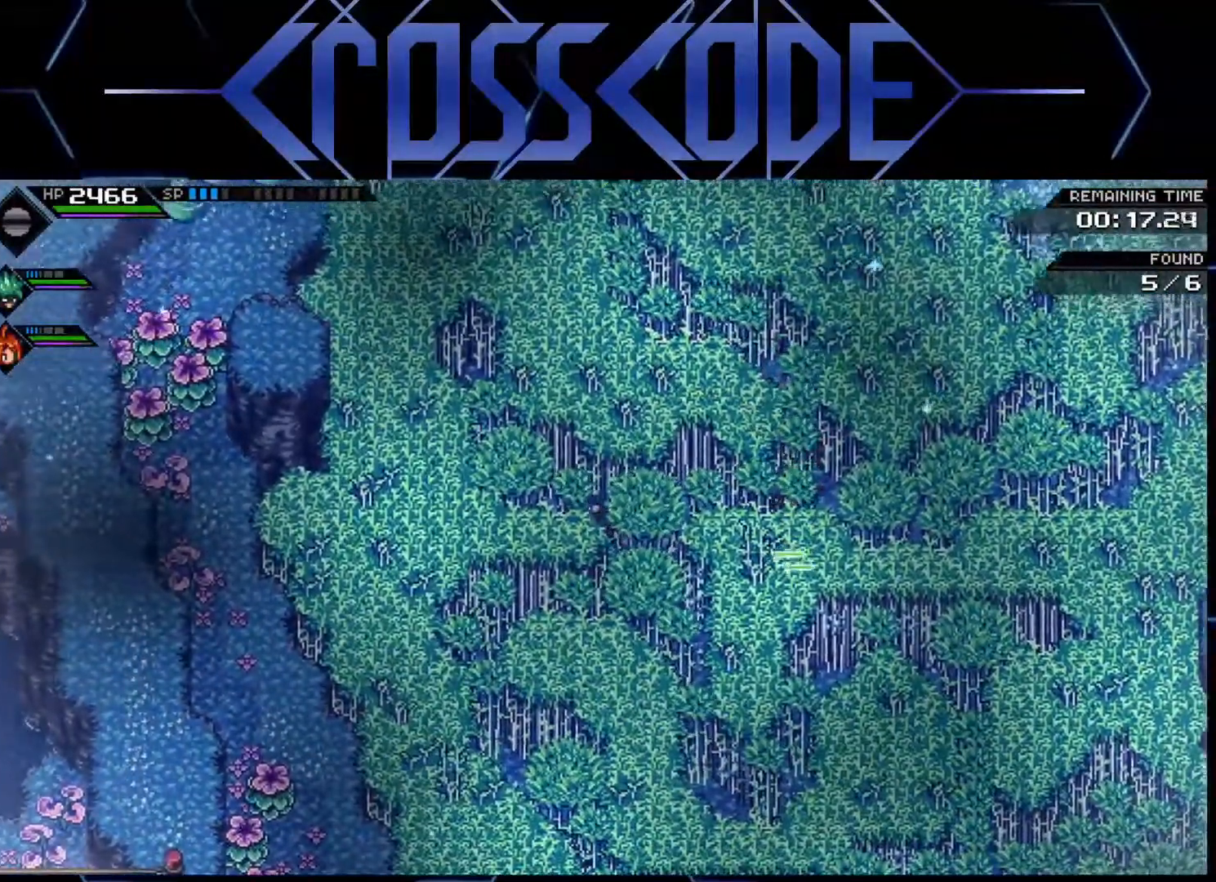
{"buttons": [], "left_stick": "right", "right_stick": "center", "events": [[83, "left_stick", "down"], [367, "left_stick", "right"]]}
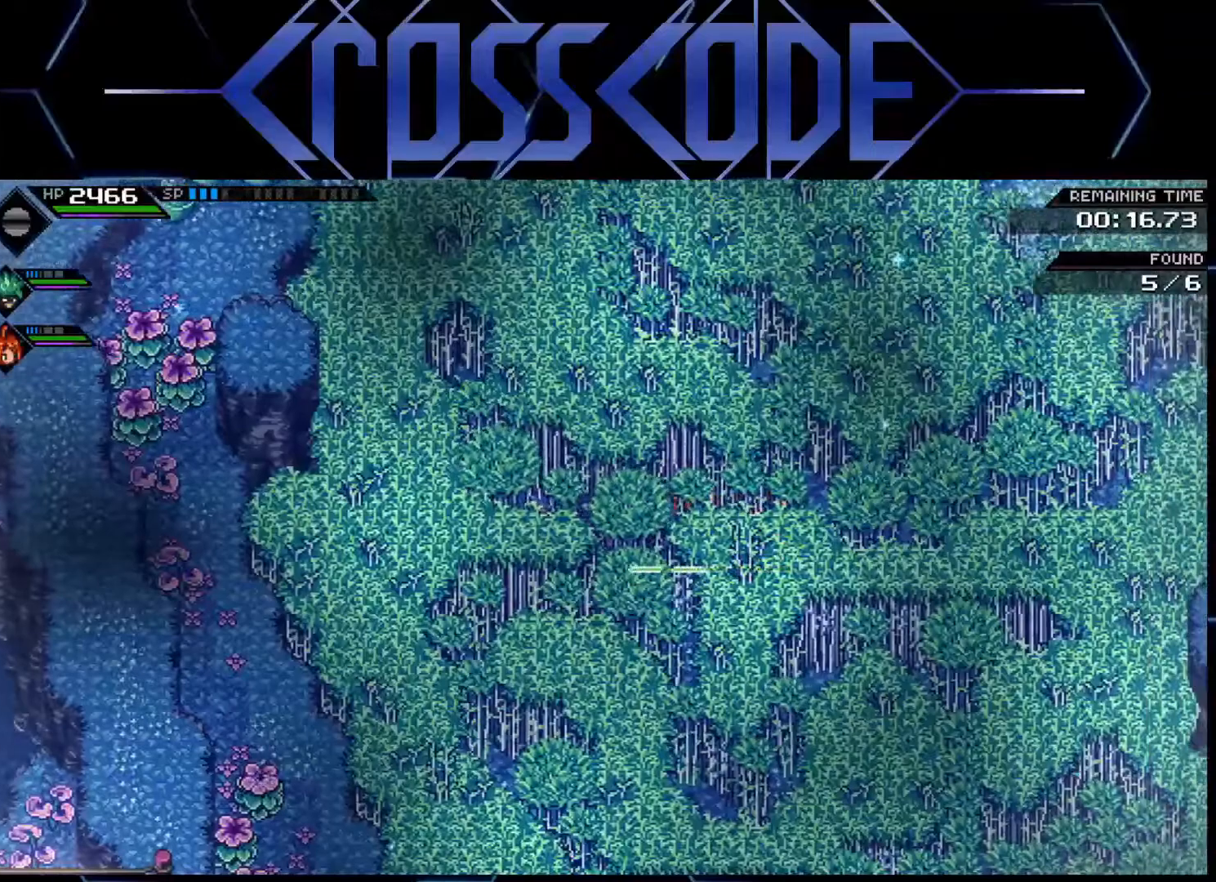
{"buttons": [], "left_stick": "down-left", "right_stick": "center", "events": [[133, "left_stick", "down-left"]]}
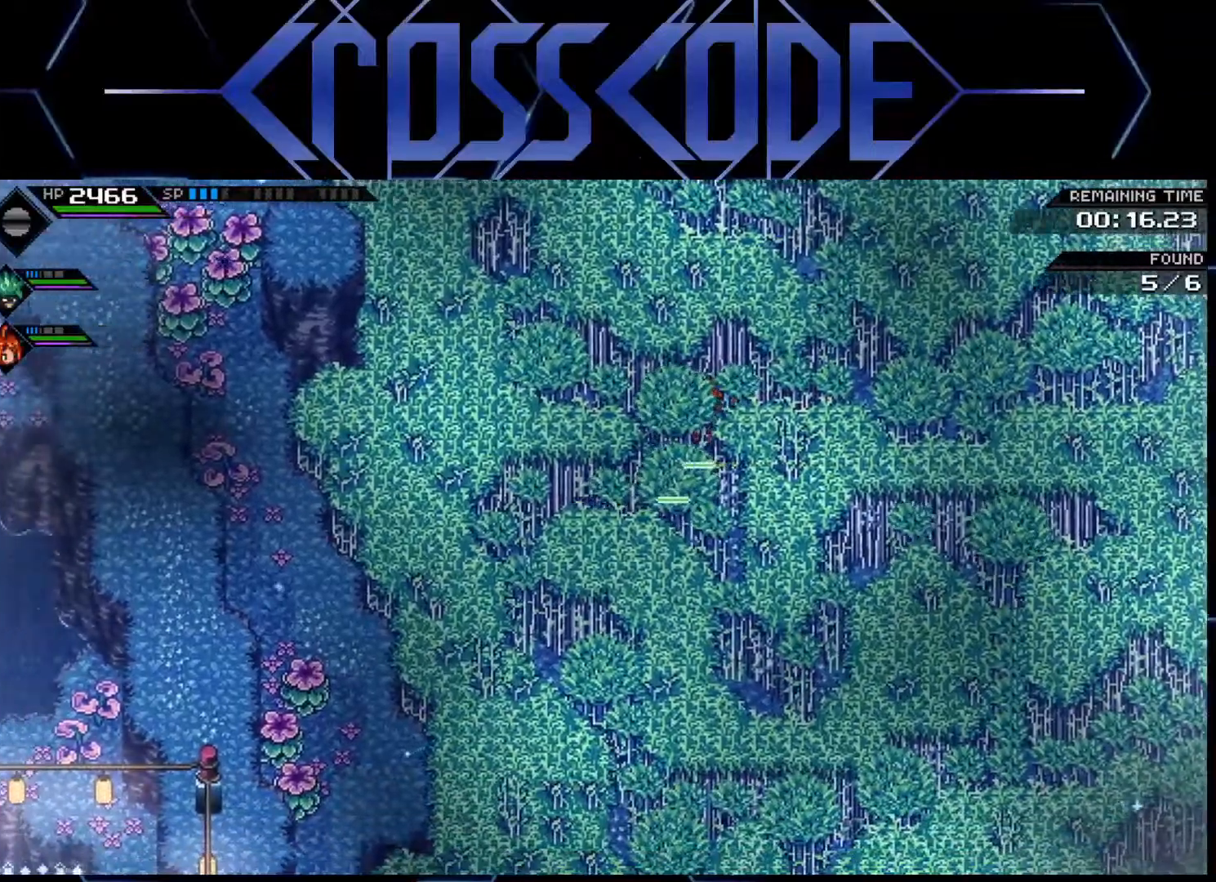
{"buttons": [], "left_stick": "down-right", "right_stick": "center", "events": [[67, "left_stick", "down-right"], [117, "left_stick", "right"], [367, "left_stick", "down-right"]]}
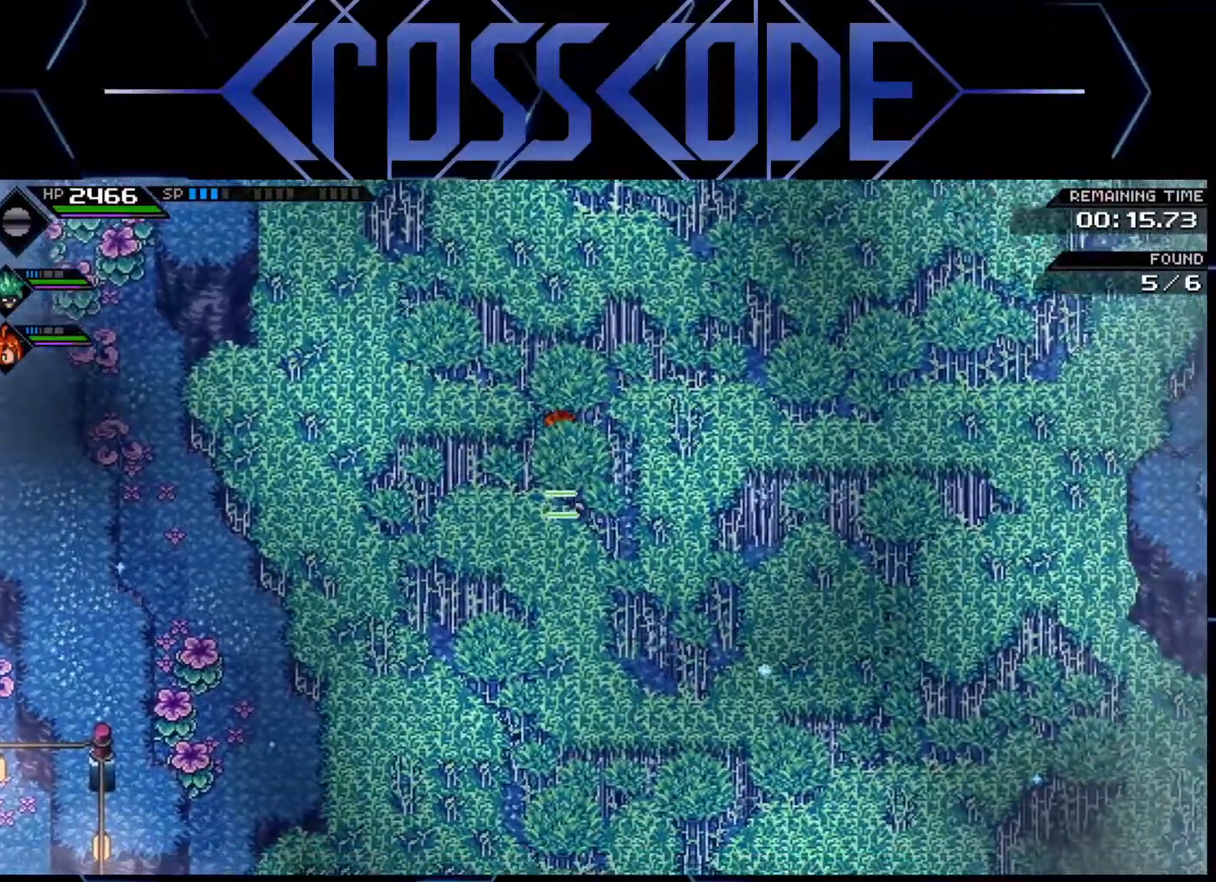
{"buttons": [], "left_stick": "down-right", "right_stick": "center", "events": []}
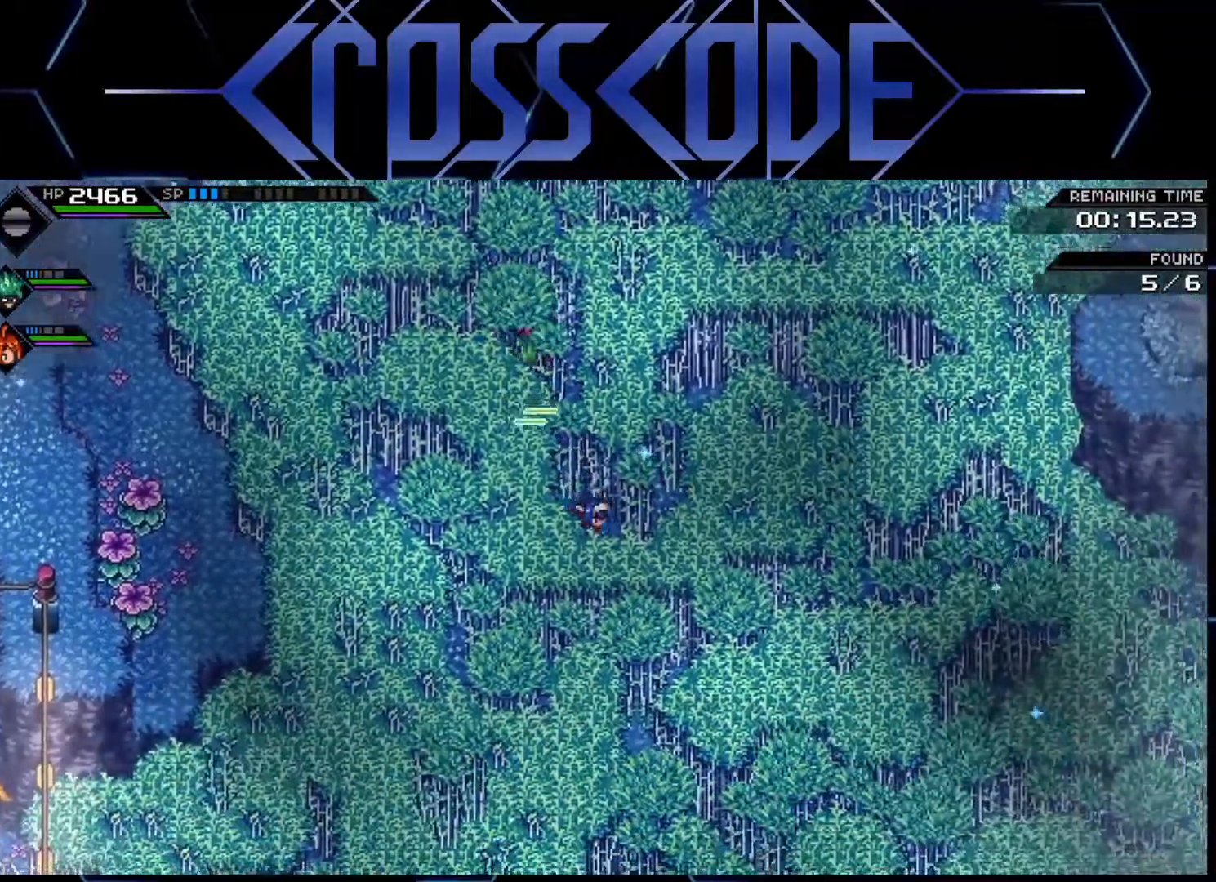
{"buttons": [], "left_stick": "up-right", "right_stick": "center", "events": [[83, "left_stick", "right"], [200, "left_stick", "up-right"]]}
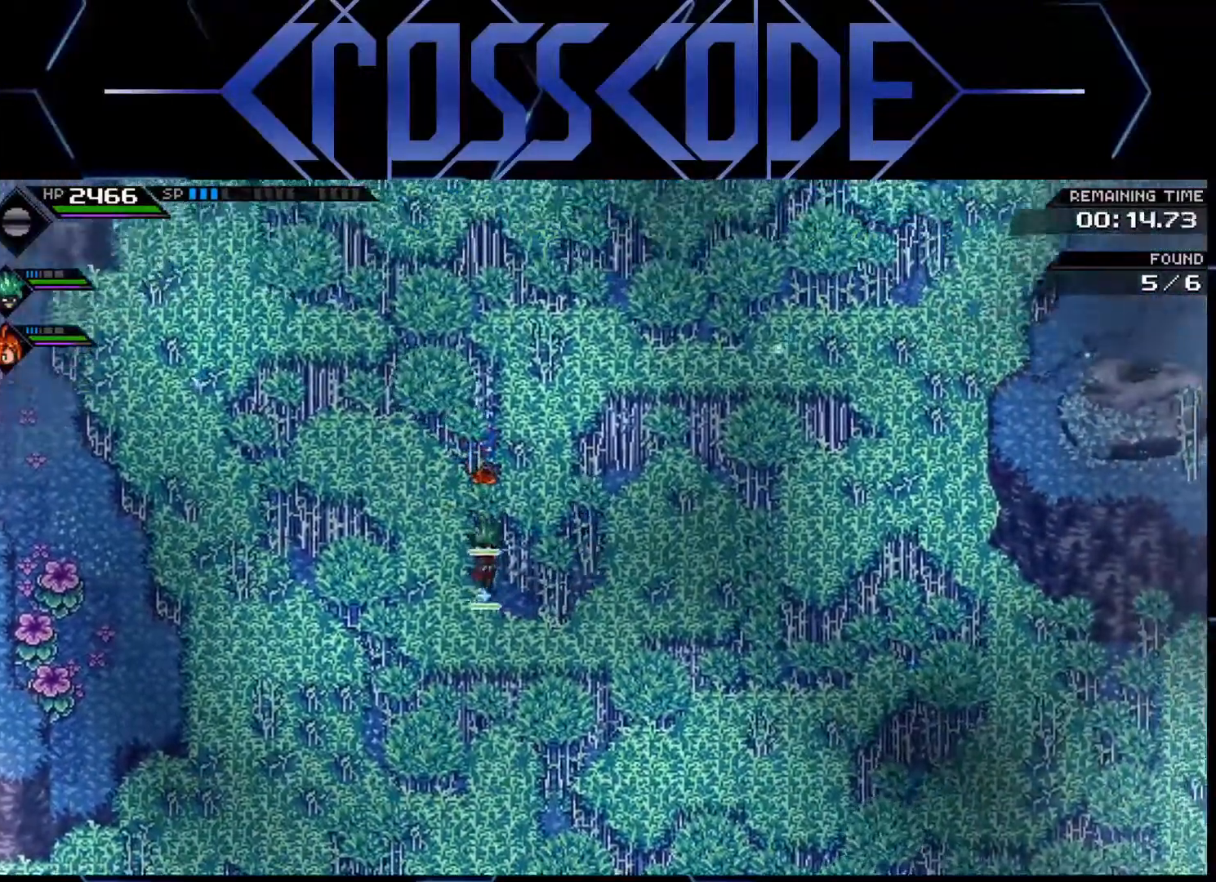
{"buttons": [], "left_stick": "down-right", "right_stick": "center", "events": [[367, "left_stick", "right"], [500, "left_stick", "down-right"]]}
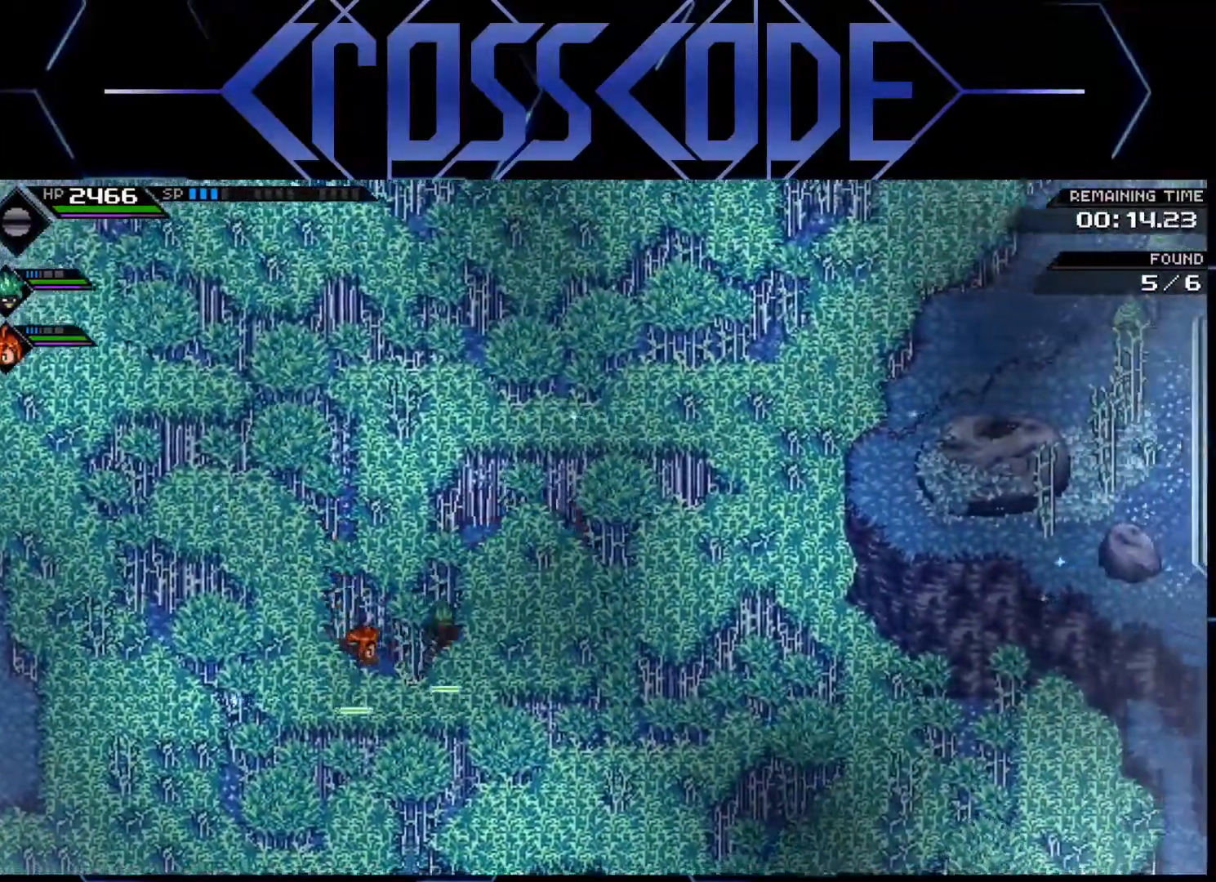
{"buttons": [], "left_stick": "down-right", "right_stick": "center", "events": []}
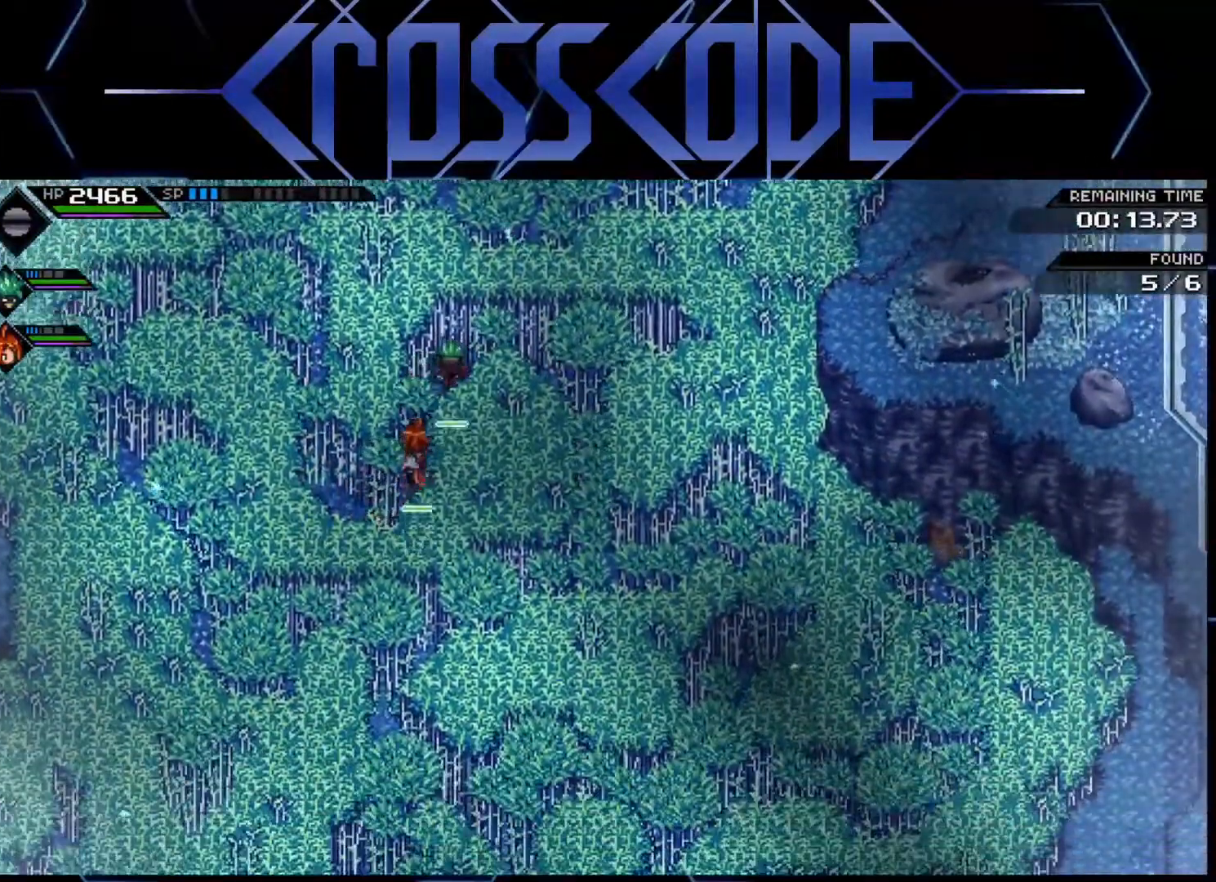
{"buttons": [], "left_stick": "right", "right_stick": "center", "events": [[217, "left_stick", "right"]]}
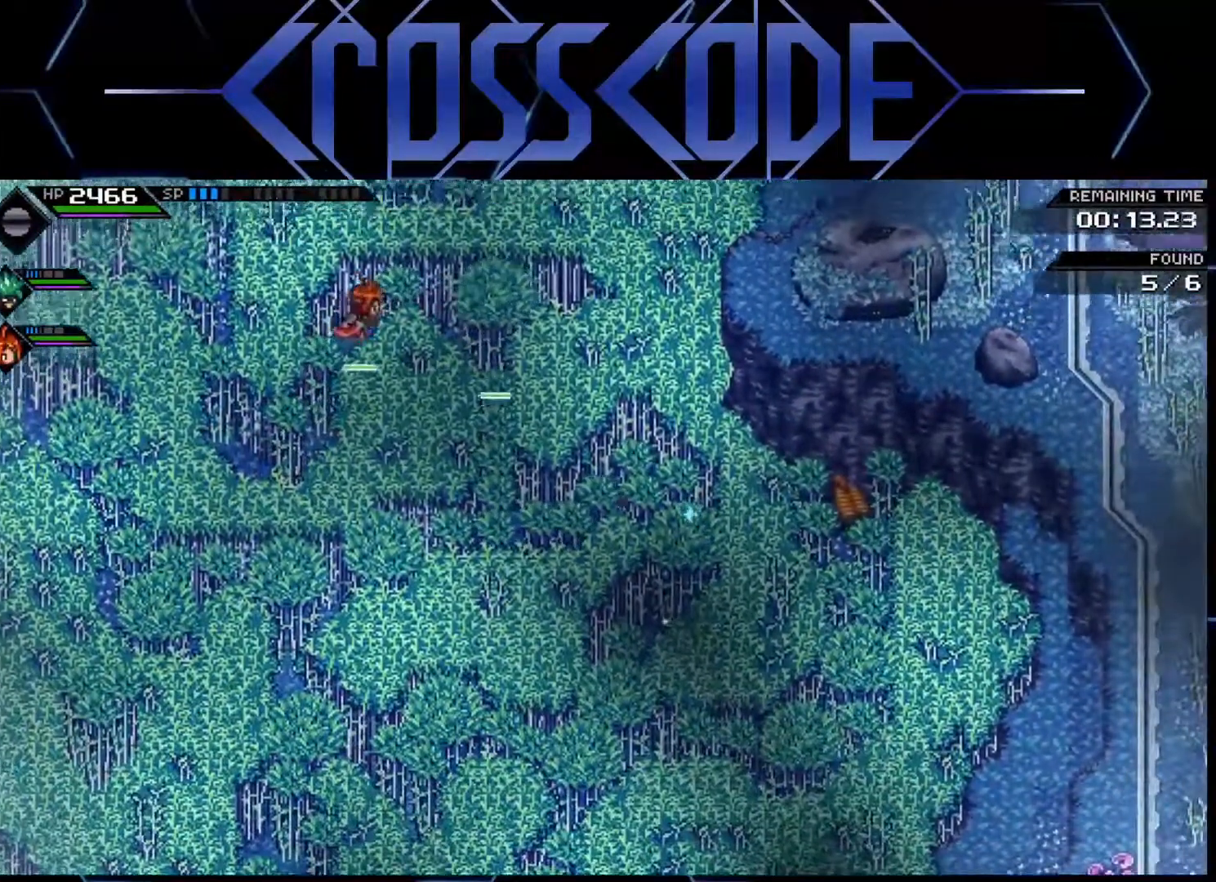
{"buttons": [], "left_stick": "down", "right_stick": "center", "events": [[183, "left_stick", "down-right"], [400, "left_stick", "down"]]}
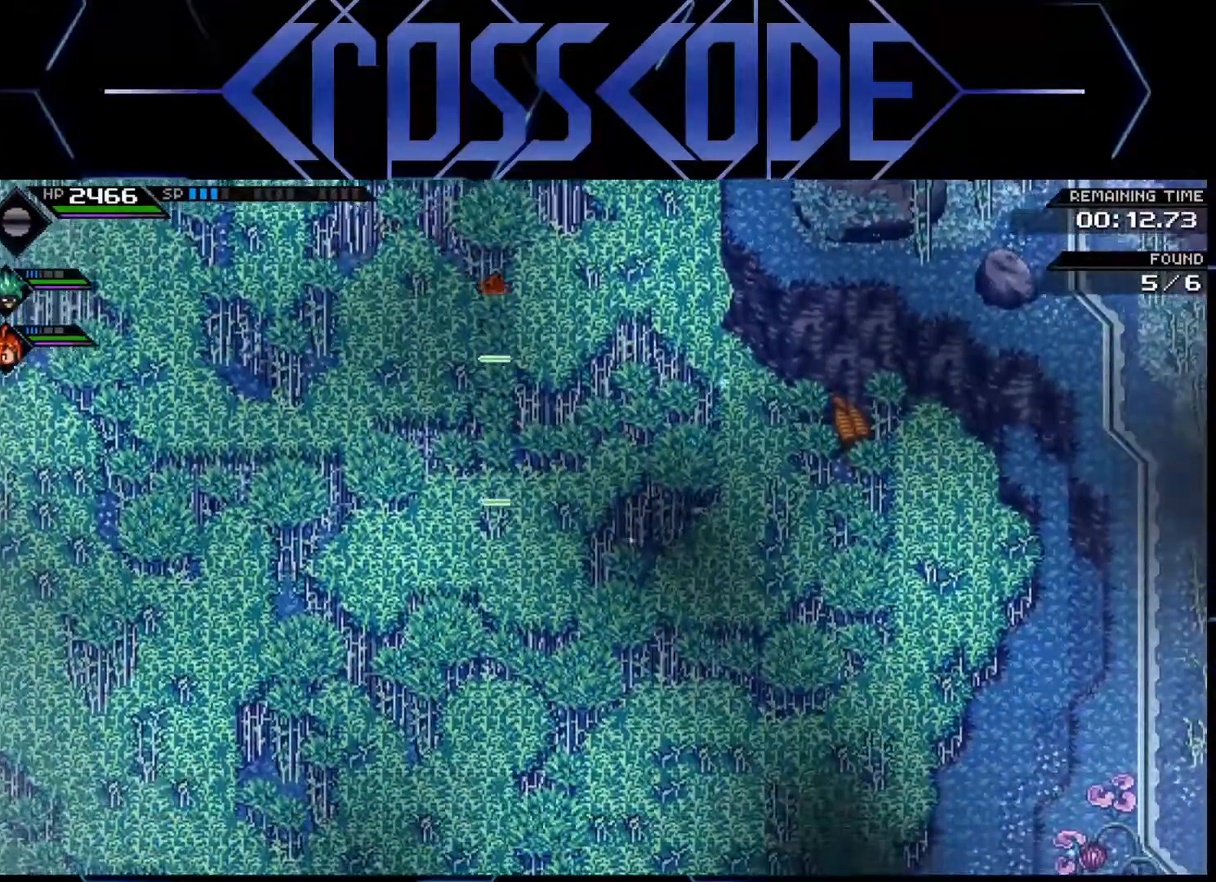
{"buttons": [], "left_stick": "down-right", "right_stick": "center", "events": [[100, "left_stick", "down-left"], [483, "left_stick", "down-right"]]}
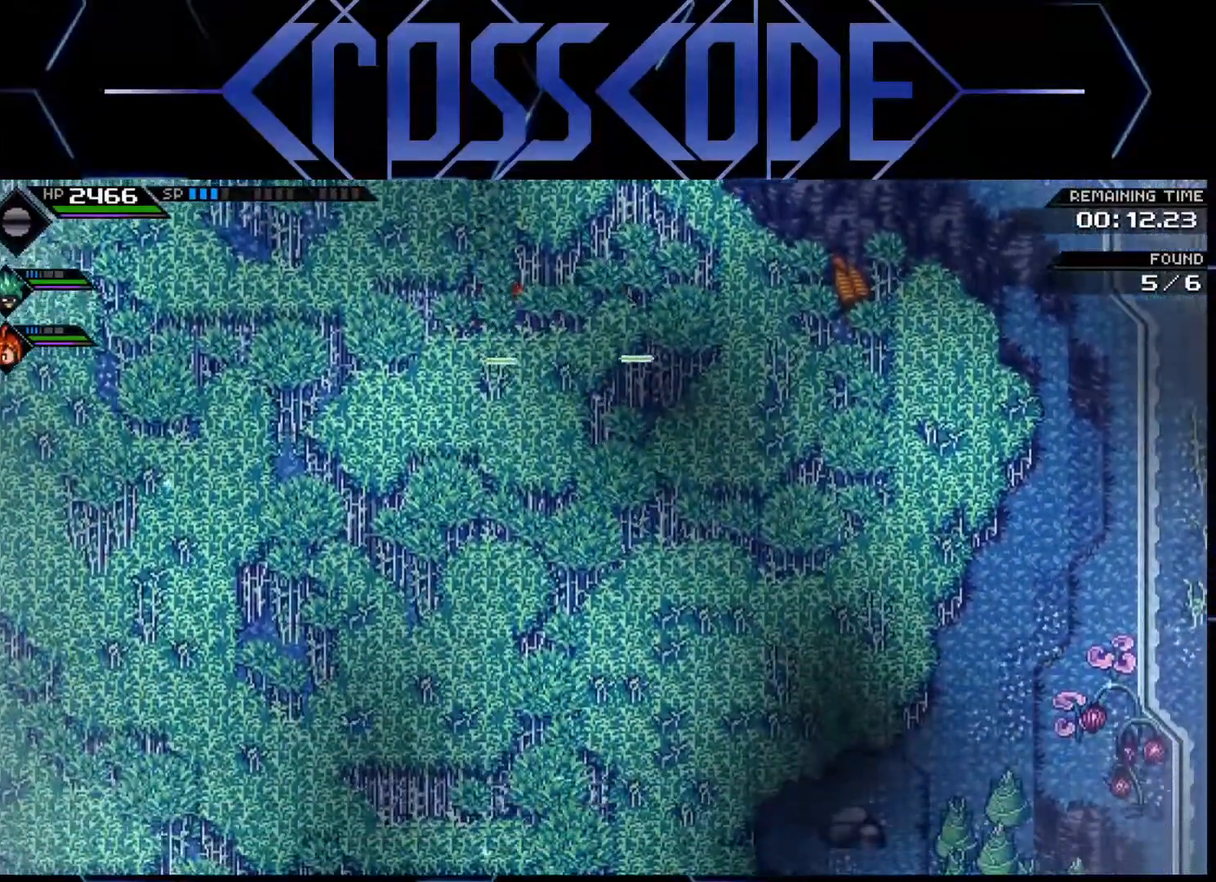
{"buttons": [], "left_stick": "up-right", "right_stick": "center", "events": [[100, "left_stick", "right"], [483, "left_stick", "up-right"]]}
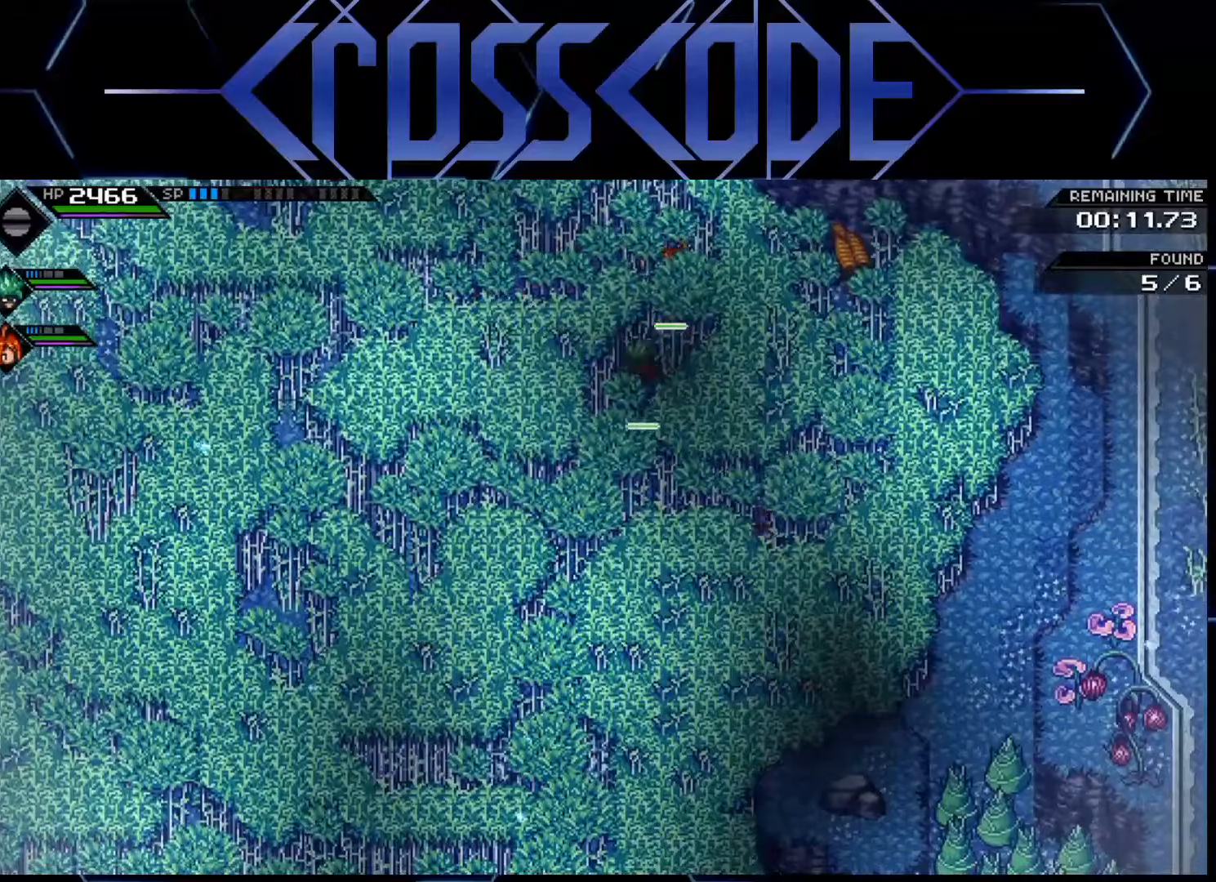
{"buttons": ["L1"], "left_stick": "up", "right_stick": "center", "events": [[150, "left_stick", "up"], [317, "L1", "down"], [383, "L1", "up"], [450, "L1", "down"]]}
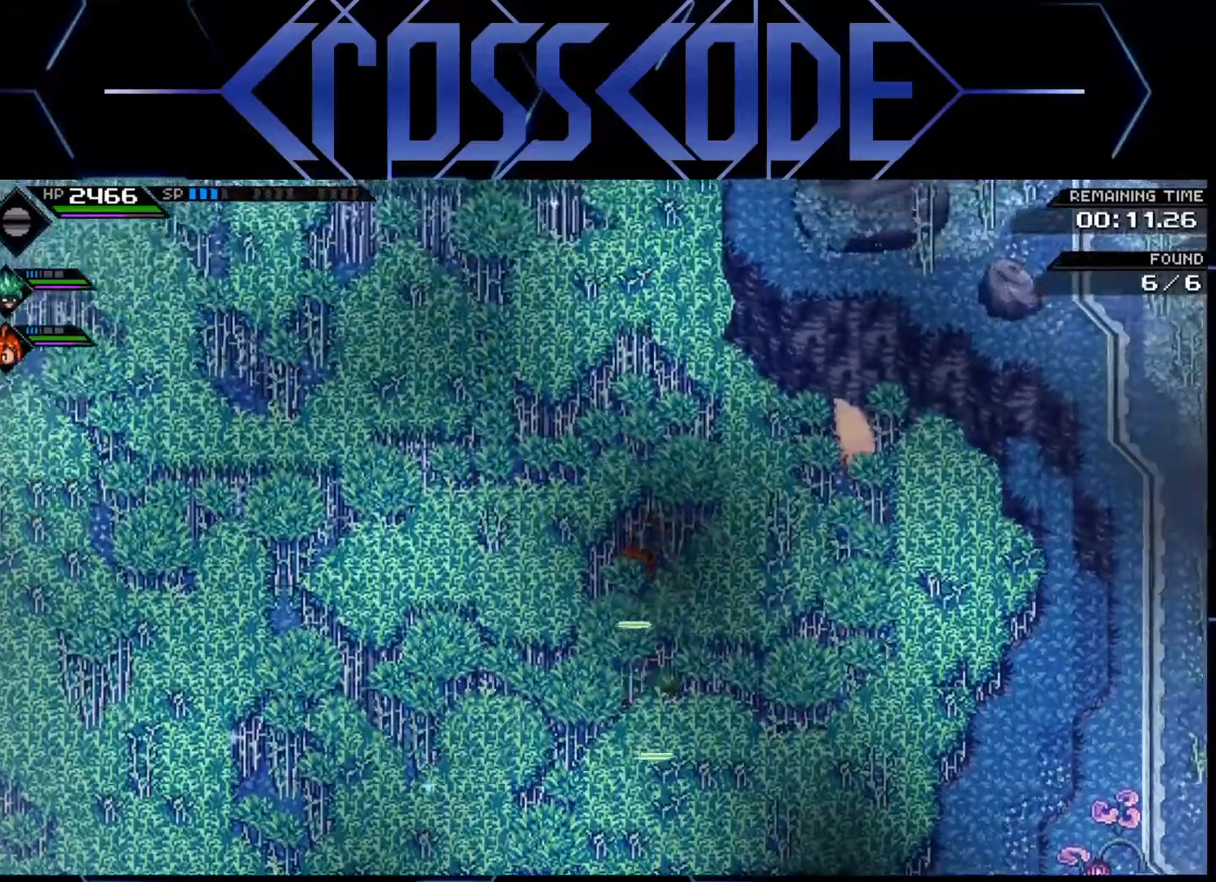
{"buttons": [], "left_stick": "center", "right_stick": "center", "events": [[50, "L1", "up"], [250, "left_stick", "center"]]}
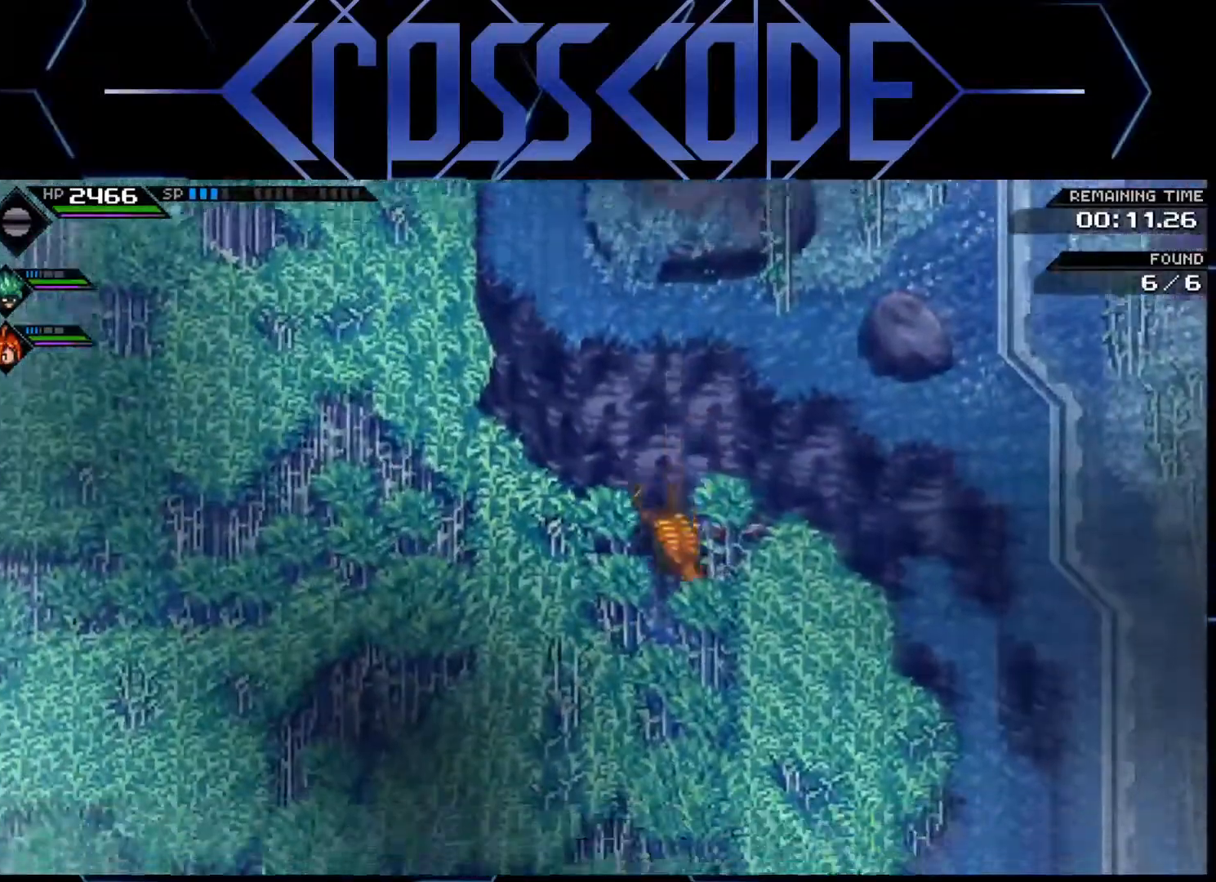
{"buttons": [], "left_stick": "down-left", "right_stick": "center", "events": [[233, "left_stick", "down-left"]]}
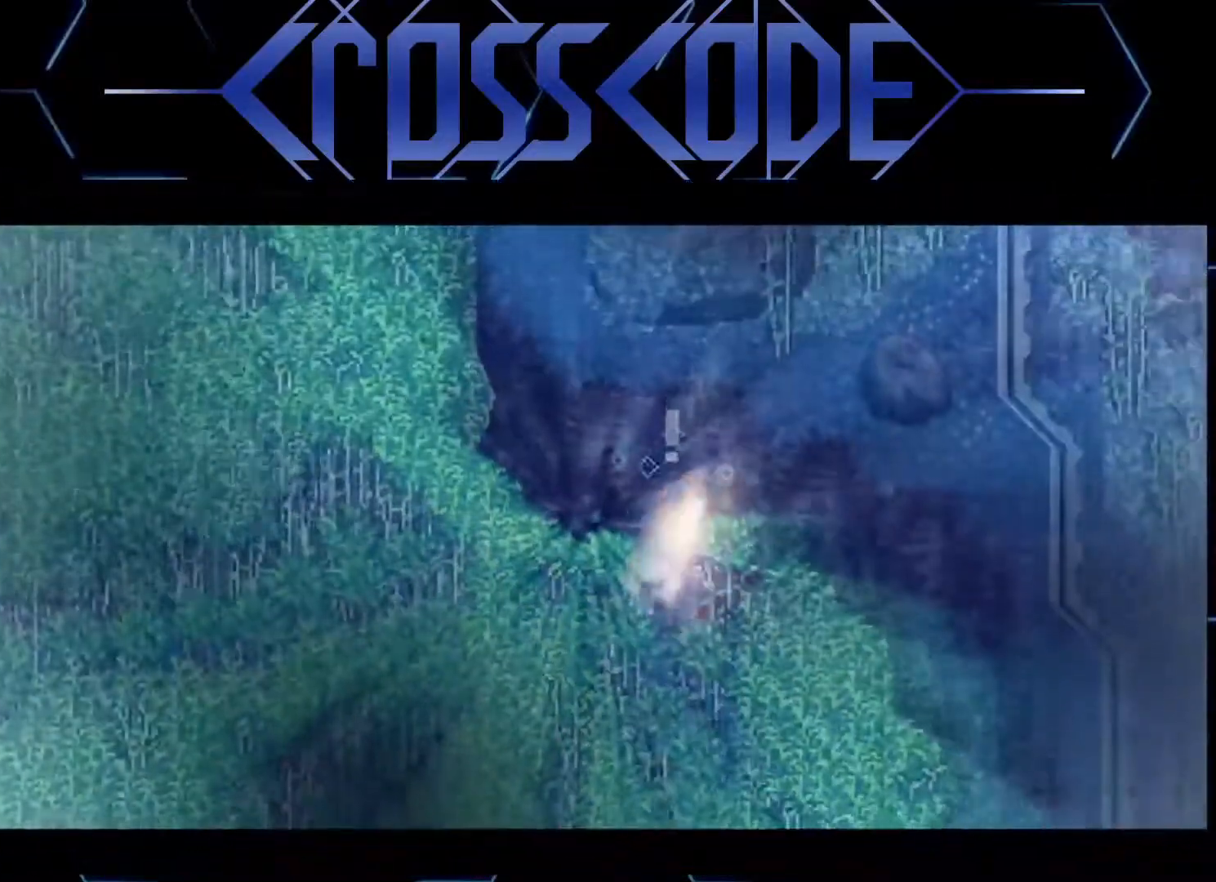
{"buttons": [], "left_stick": "center", "right_stick": "center", "events": [[183, "left_stick", "center"]]}
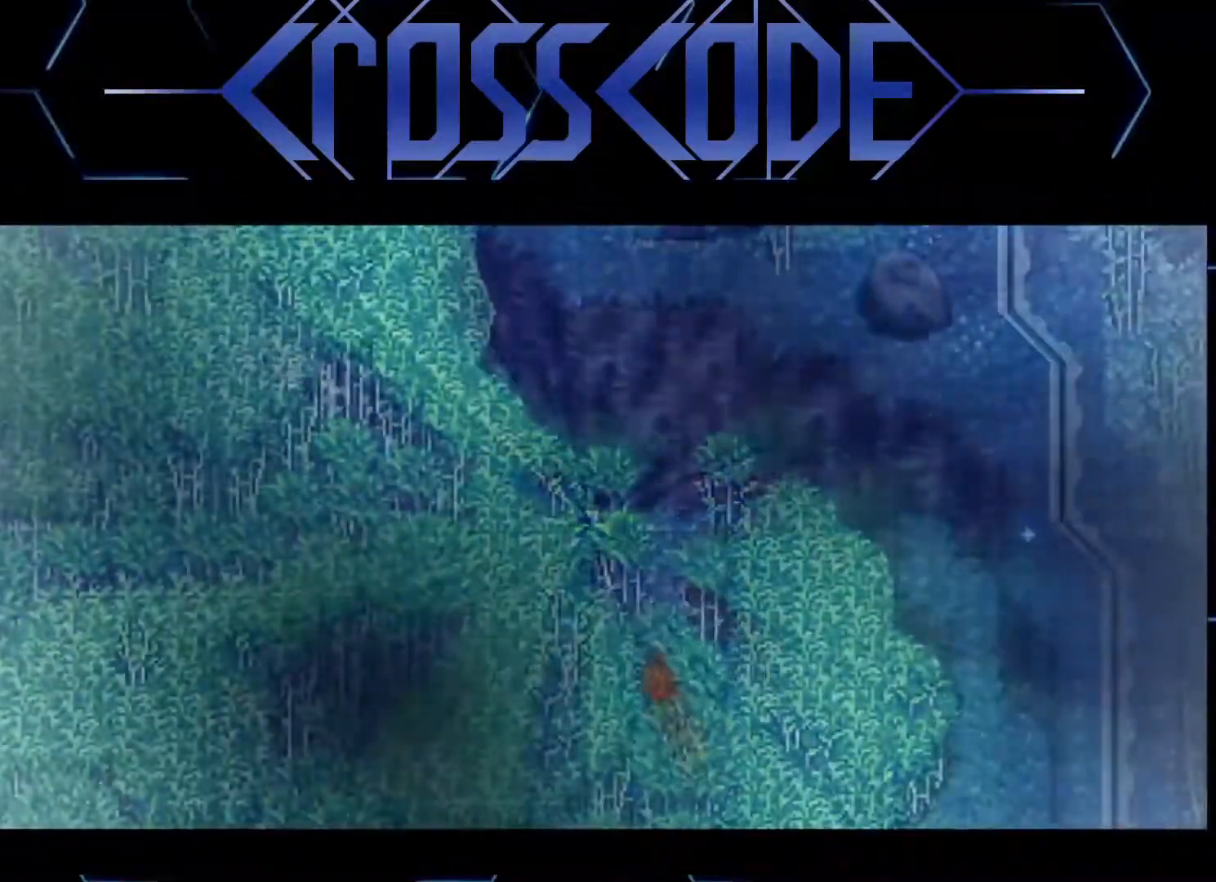
{"buttons": [], "left_stick": "center", "right_stick": "center", "events": []}
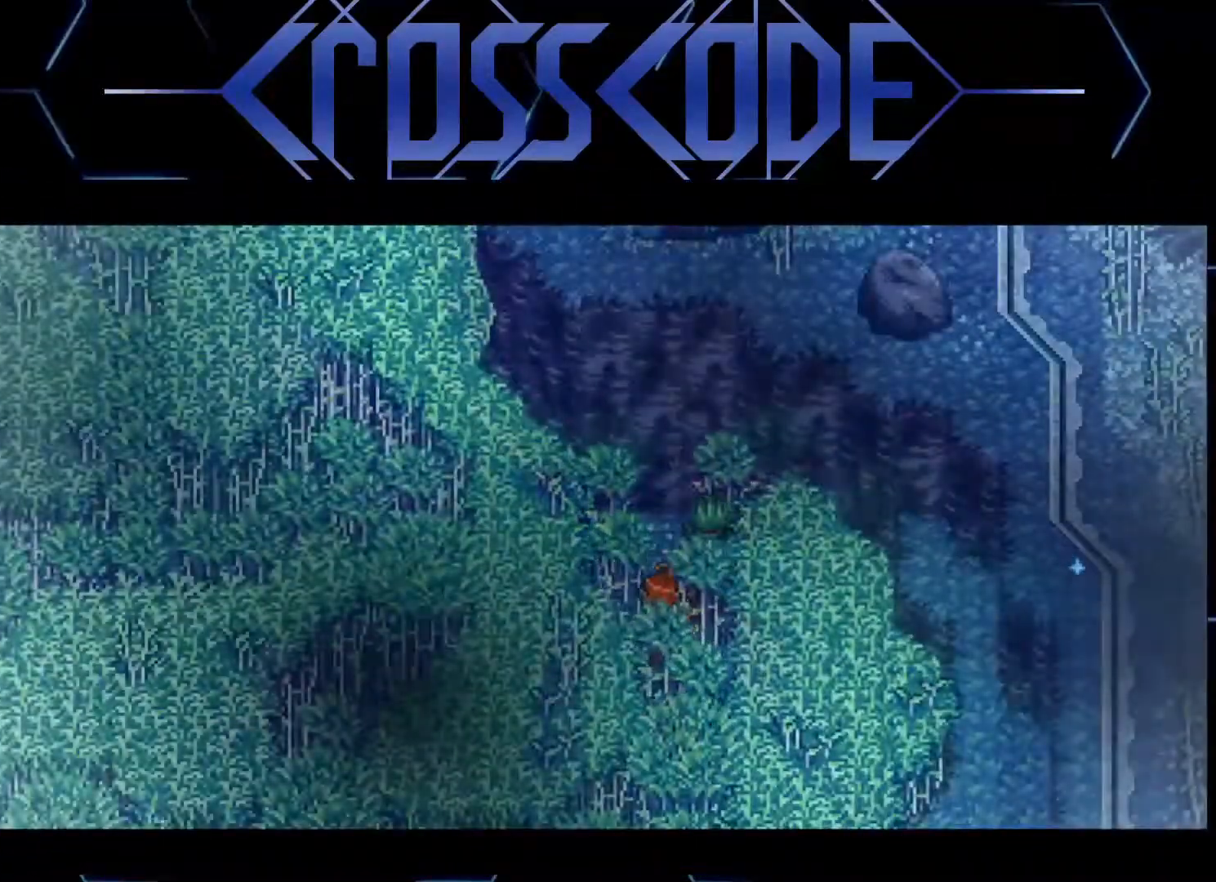
{"buttons": [], "left_stick": "center", "right_stick": "center", "events": []}
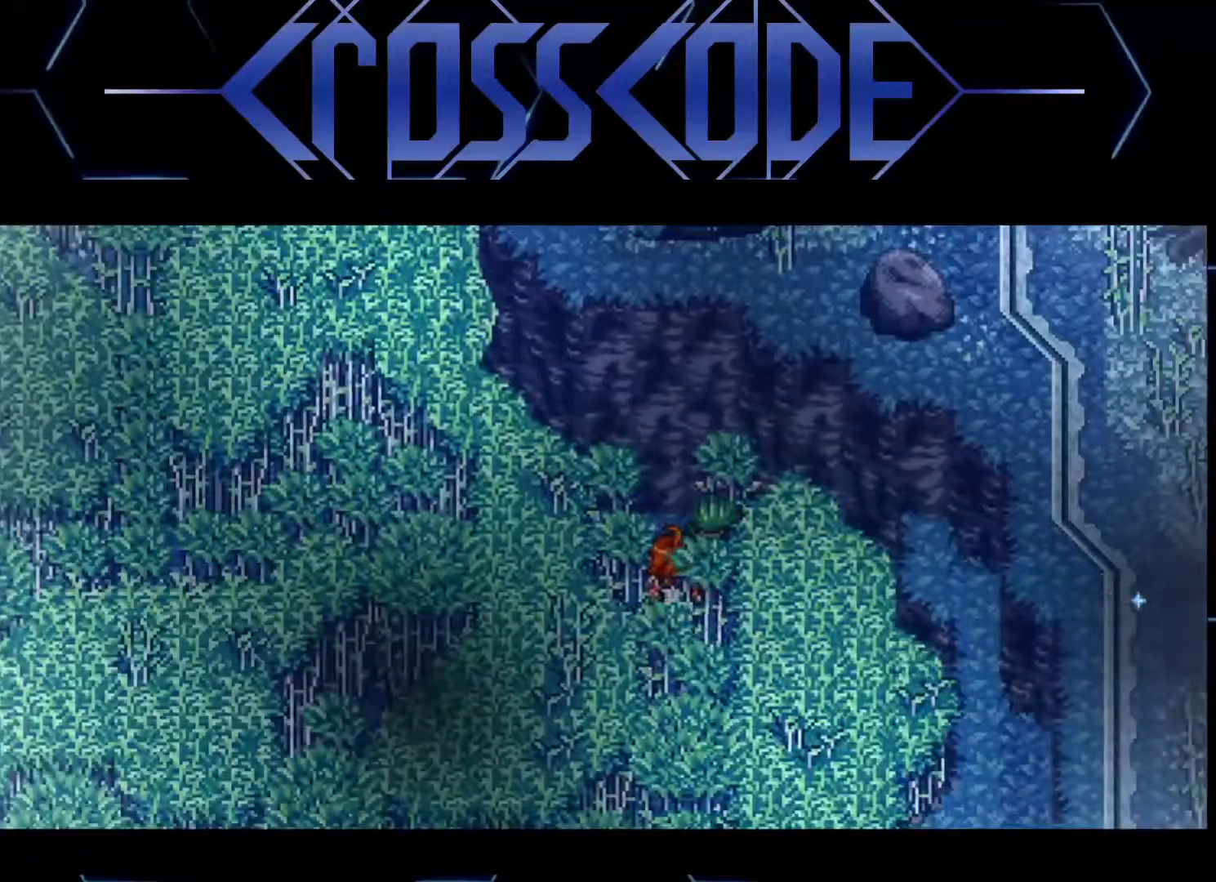
{"buttons": [], "left_stick": "center", "right_stick": "center", "events": []}
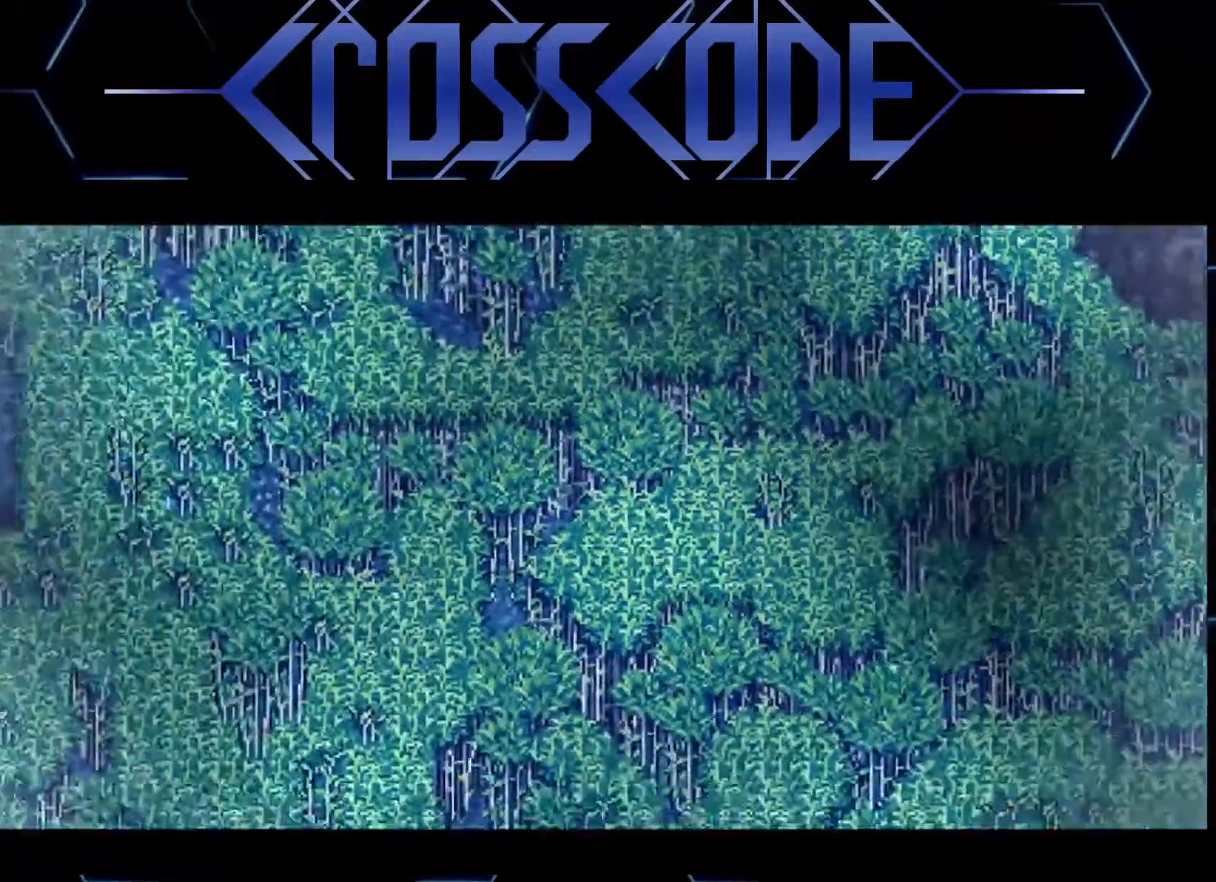
{"buttons": [], "left_stick": "center", "right_stick": "center", "events": []}
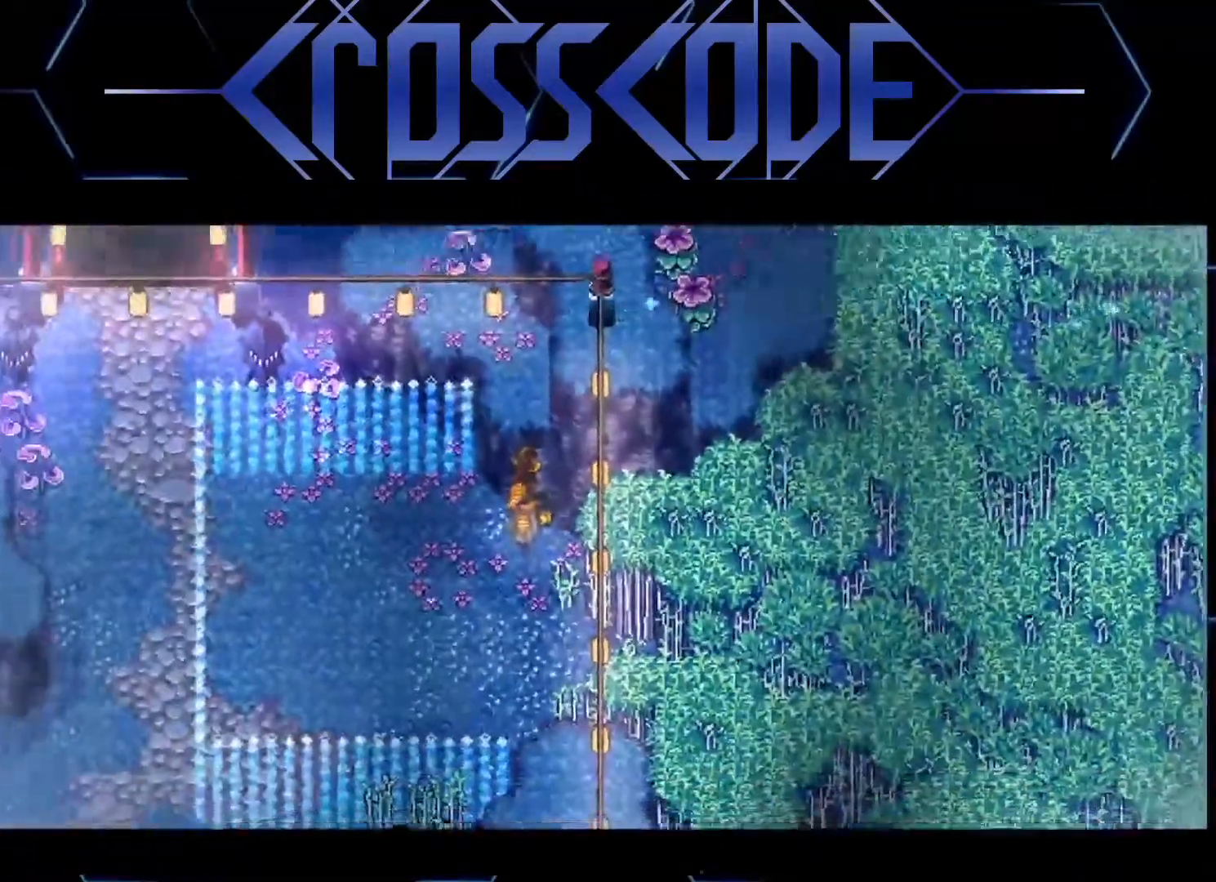
{"buttons": [], "left_stick": "center", "right_stick": "center", "events": []}
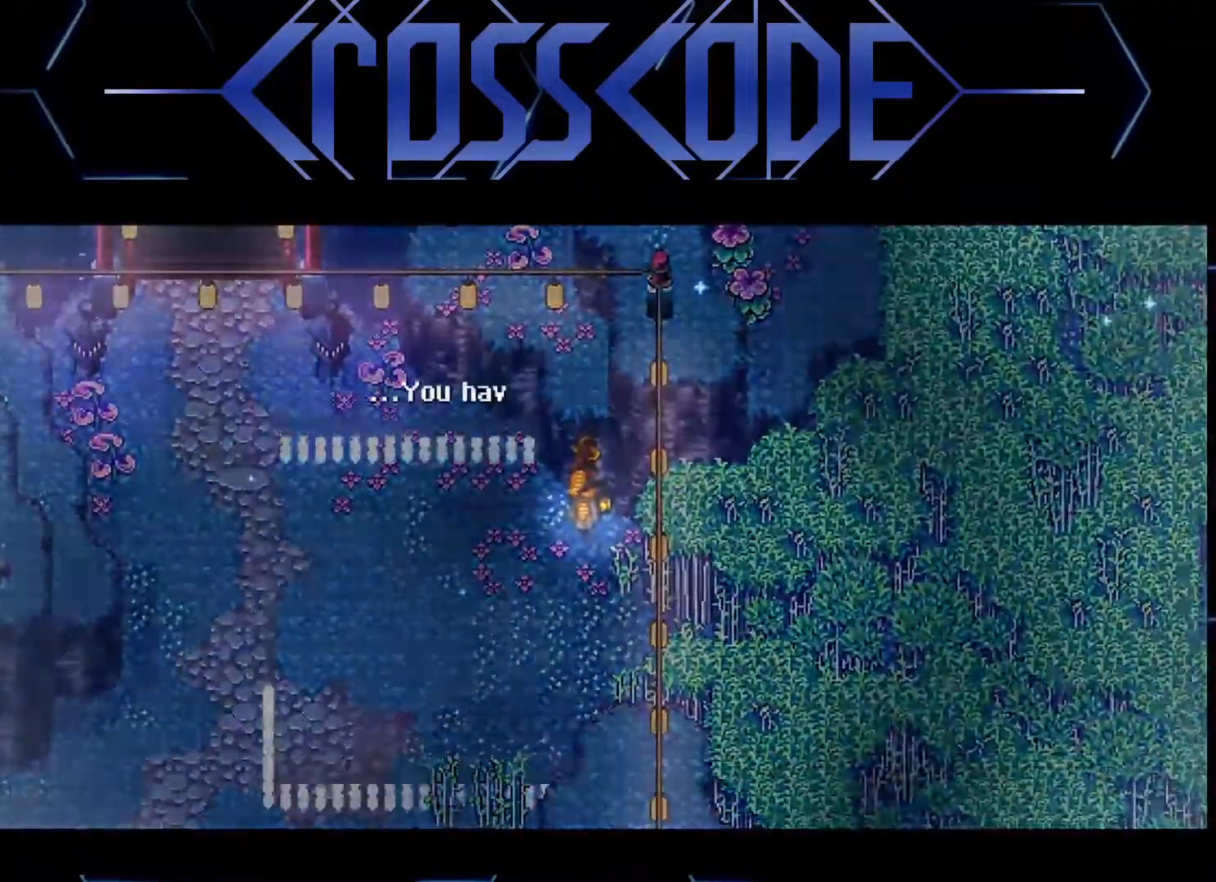
{"buttons": [], "left_stick": "center", "right_stick": "center", "events": []}
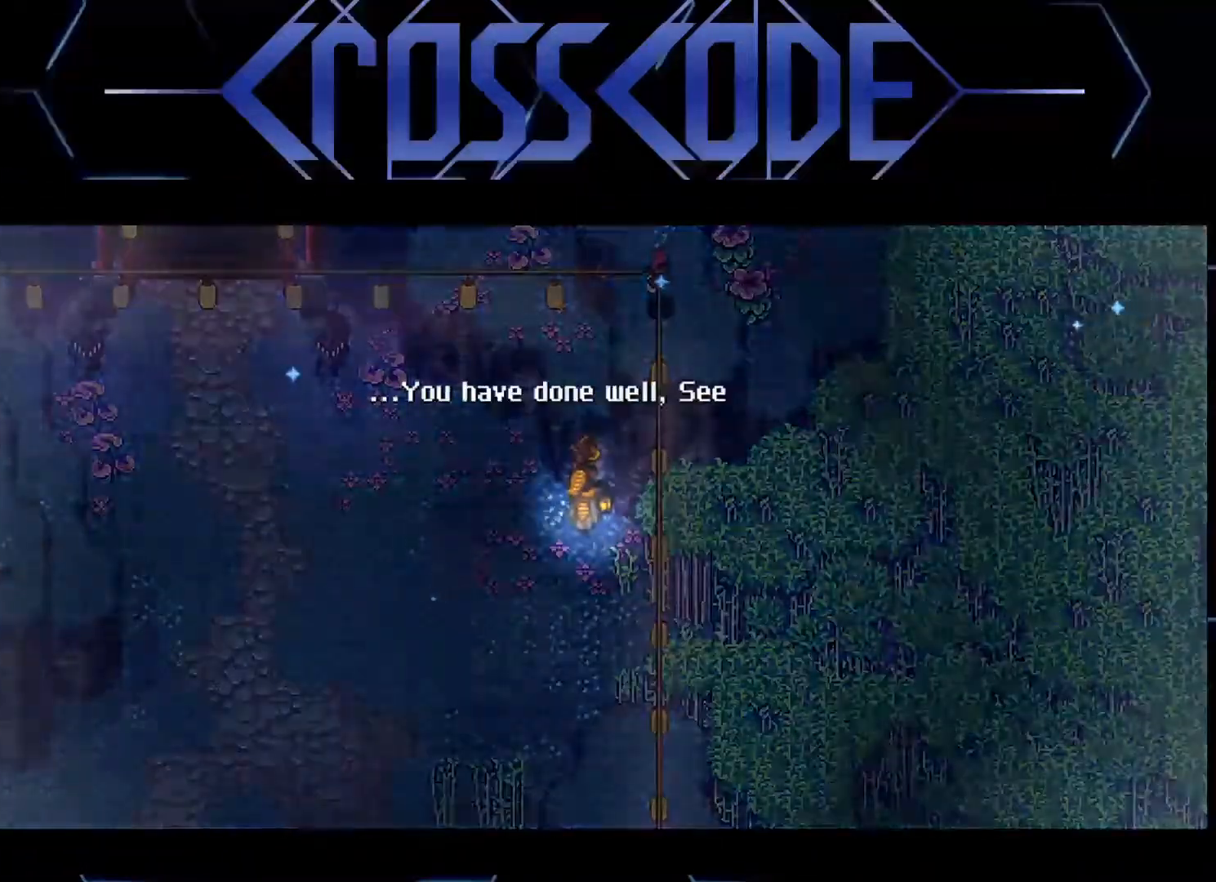
{"buttons": [], "left_stick": "center", "right_stick": "center", "events": [[417, "A", "down"], [500, "A", "up"]]}
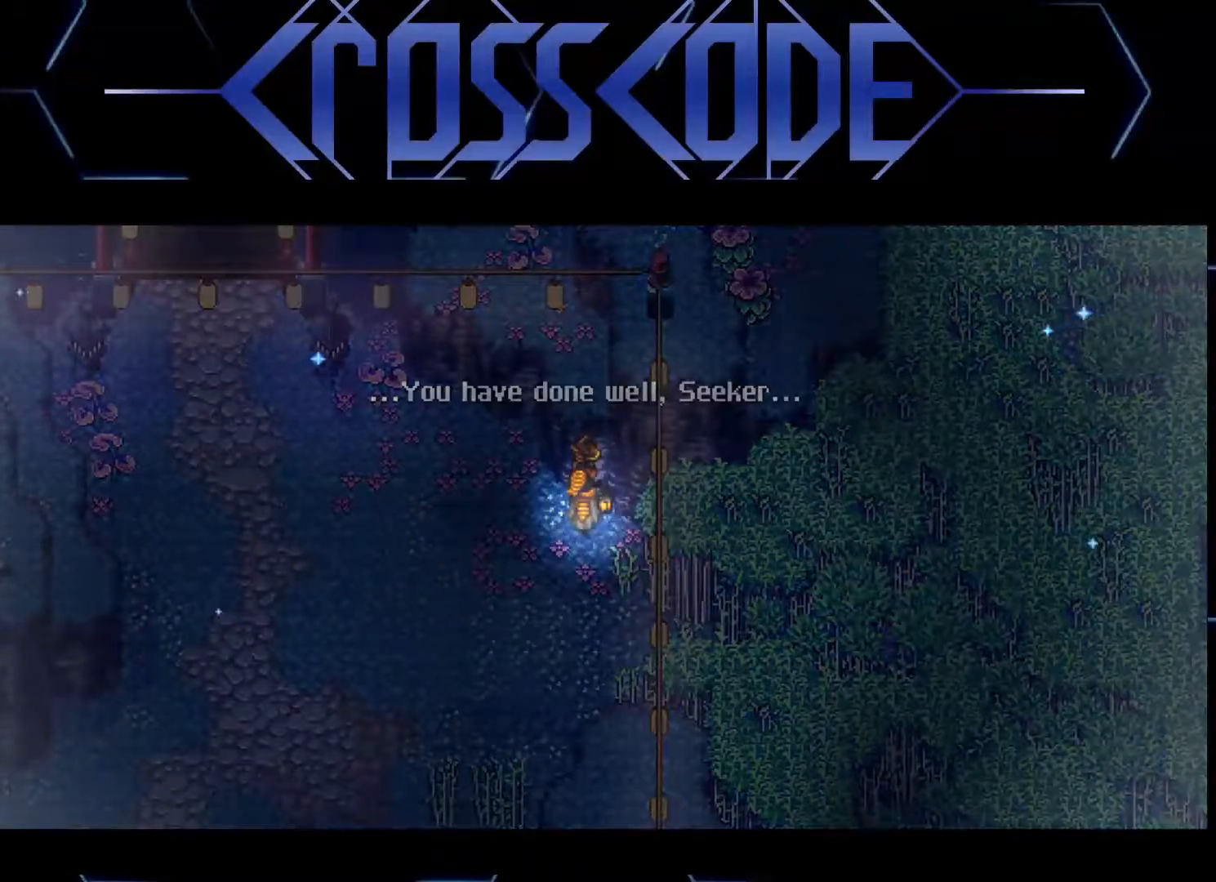
{"buttons": [], "left_stick": "center", "right_stick": "center", "events": []}
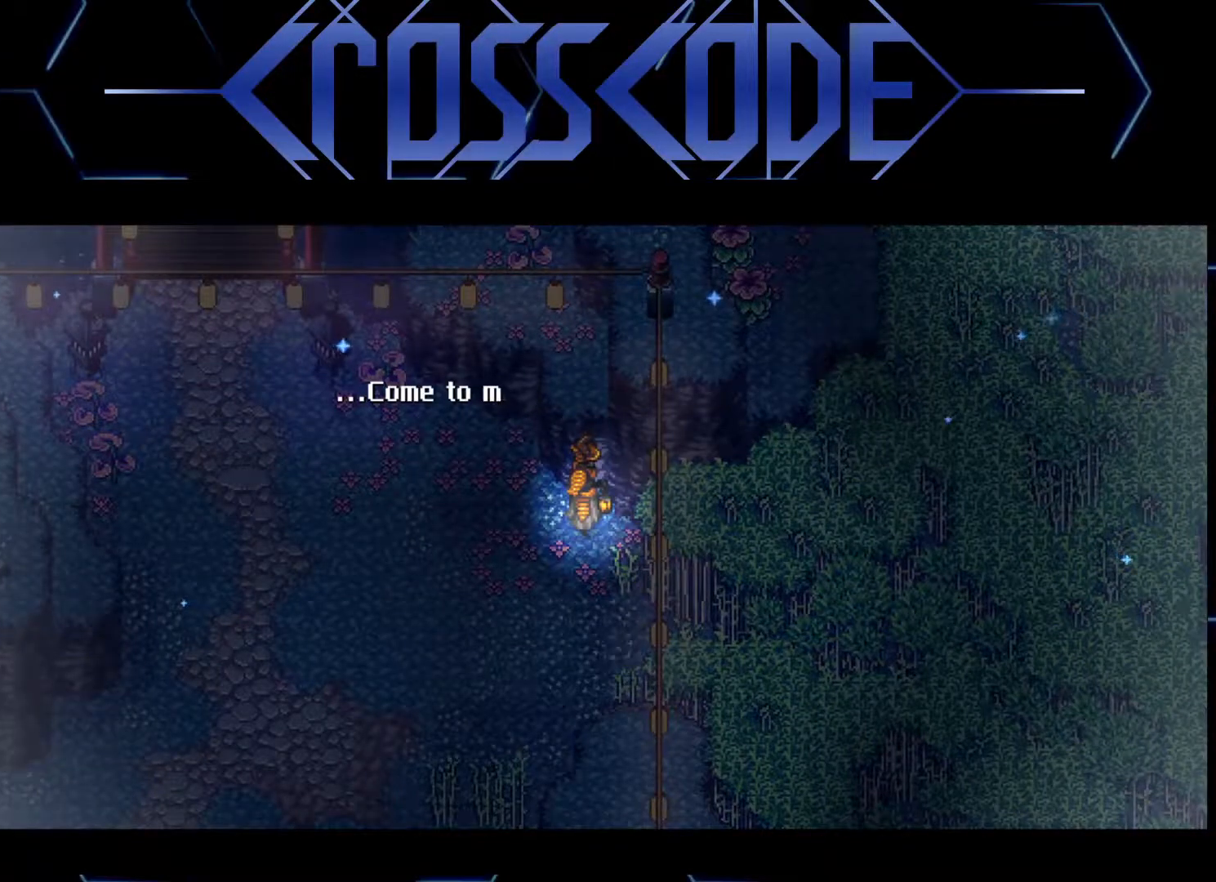
{"buttons": [], "left_stick": "center", "right_stick": "center", "events": []}
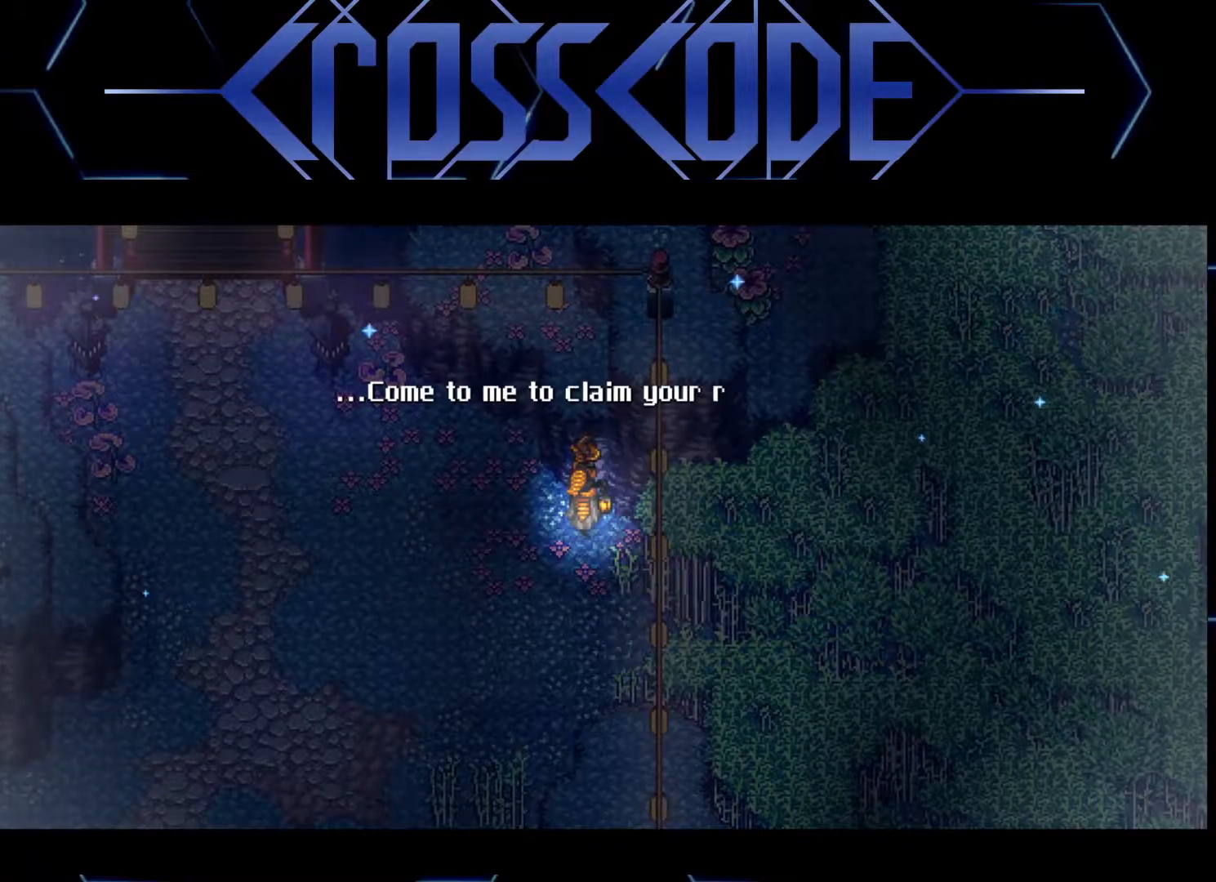
{"buttons": [], "left_stick": "center", "right_stick": "center", "events": []}